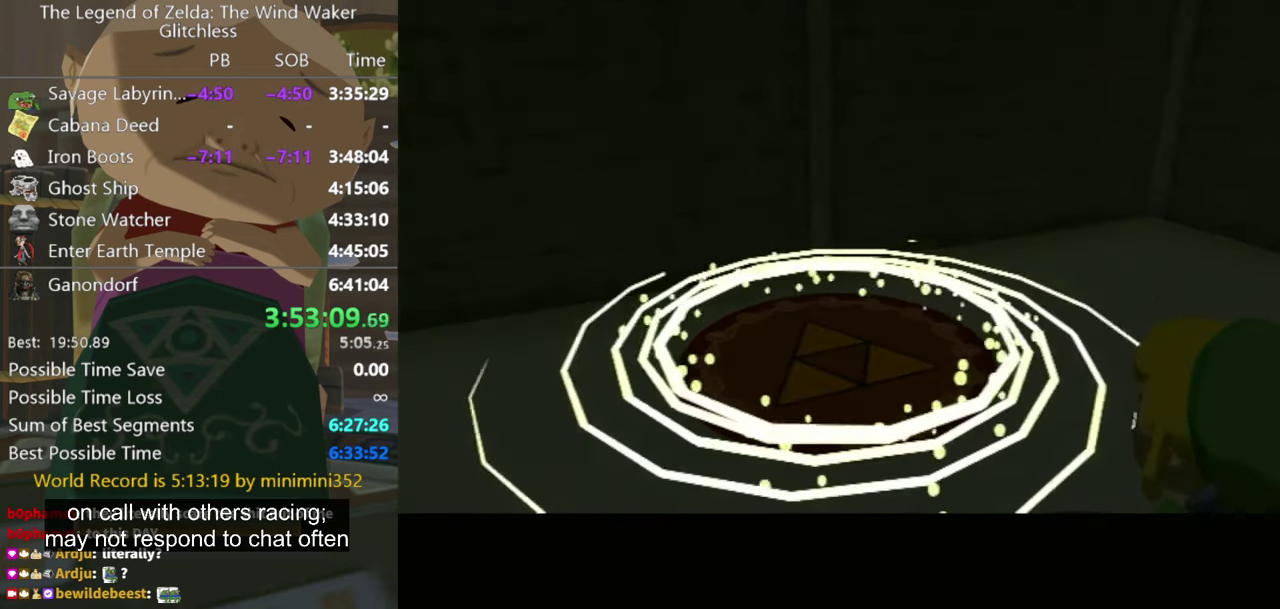
Gameplay with a controller (Nintendo layout); each line is a JSON object with the inputs held at the frame after it. "events" lists button and stick changes between this image and that frame as [ms after this image, input, new state], when the widget could be followed in between. Not read: L3 R3.
{"buttons": [], "left_stick": "up-left", "right_stick": "center", "events": [[233, "left_stick", "up-left"]]}
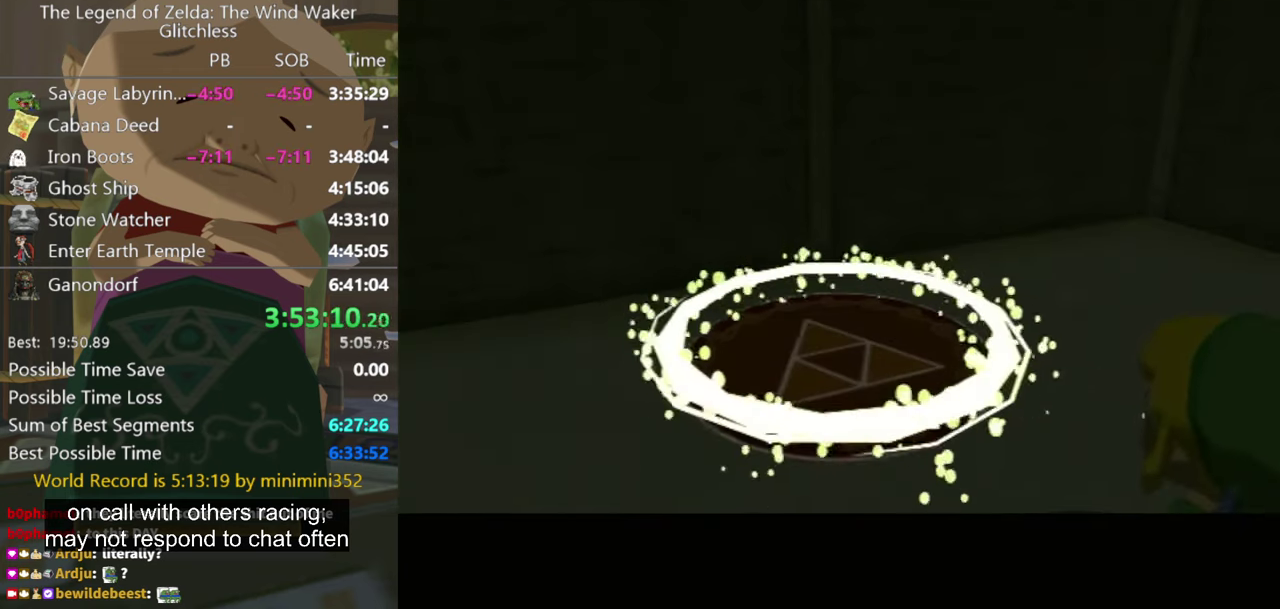
{"buttons": [], "left_stick": "up-left", "right_stick": "center", "events": []}
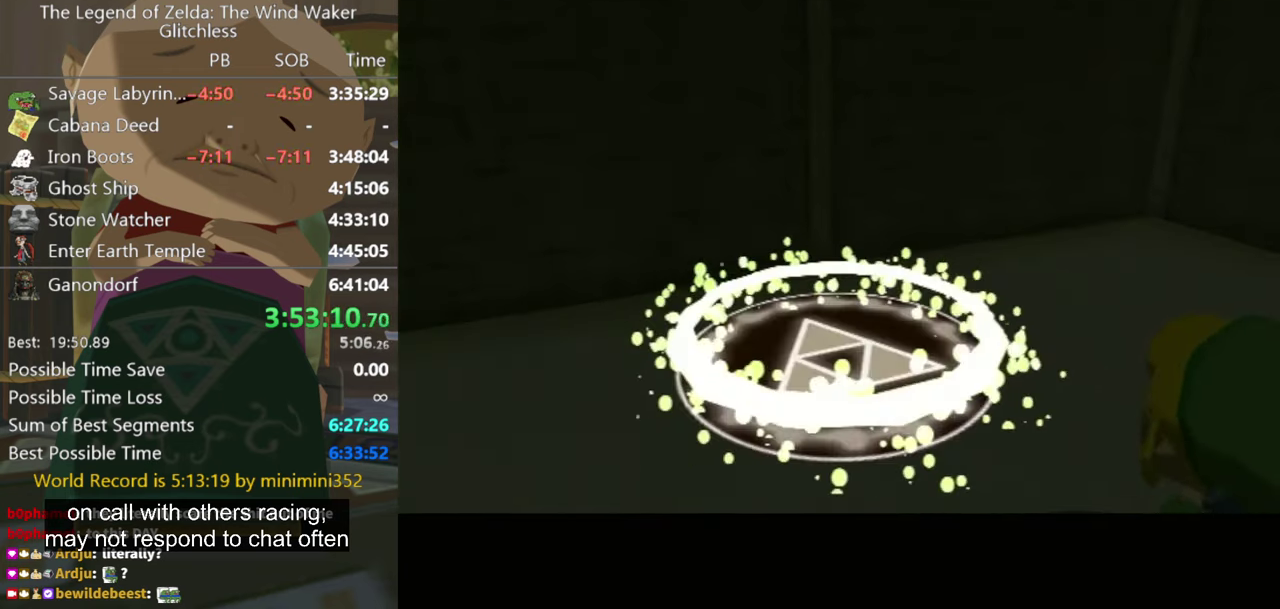
{"buttons": [], "left_stick": "up-left", "right_stick": "center", "events": []}
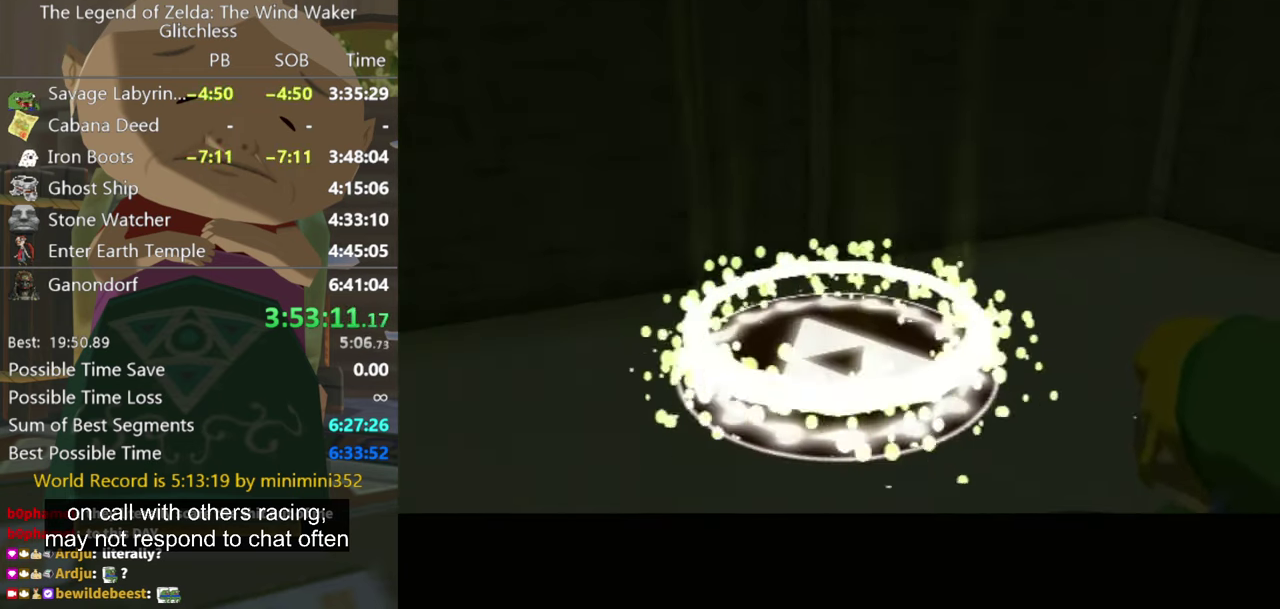
{"buttons": [], "left_stick": "up-left", "right_stick": "center", "events": []}
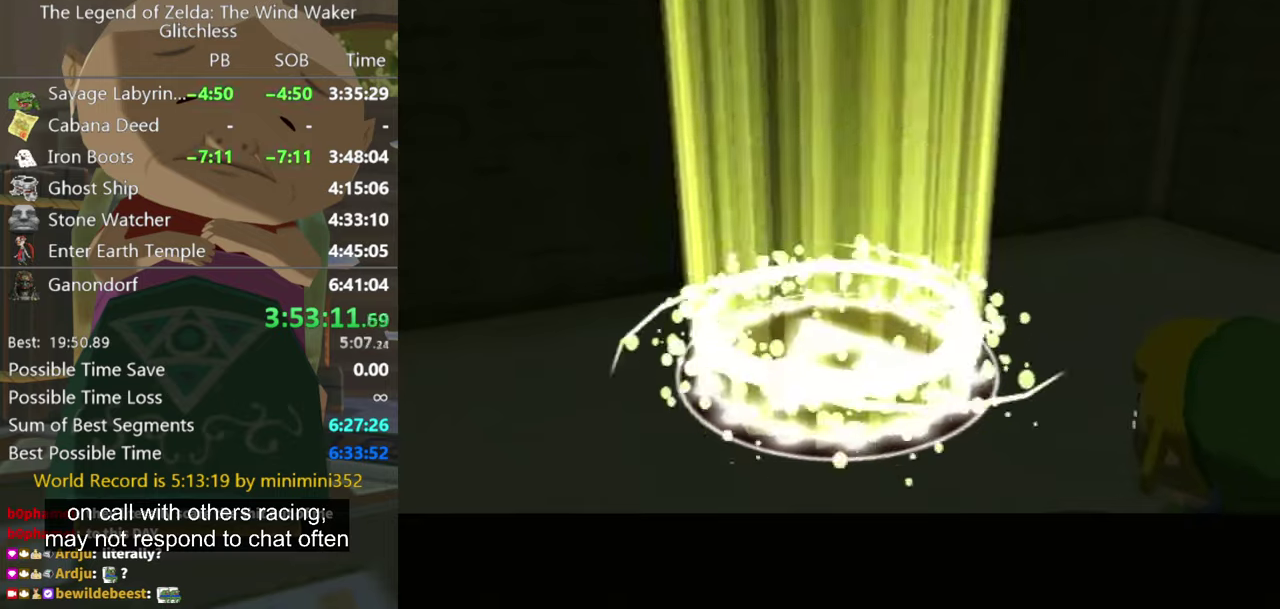
{"buttons": [], "left_stick": "up-left", "right_stick": "center", "events": []}
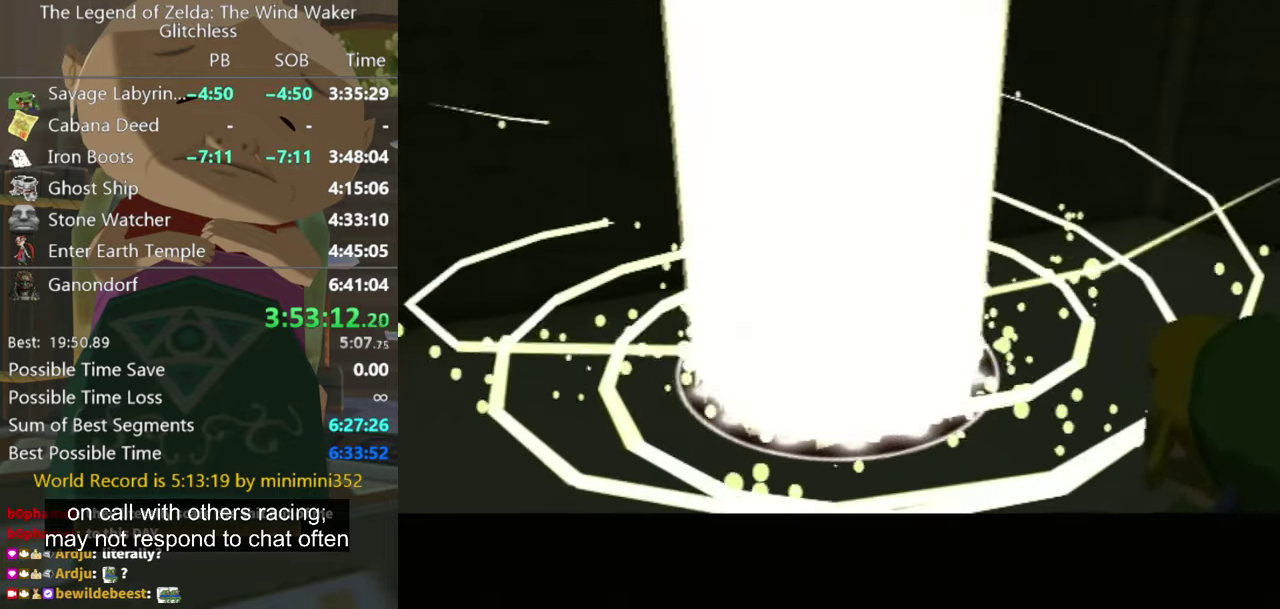
{"buttons": [], "left_stick": "up-left", "right_stick": "center", "events": []}
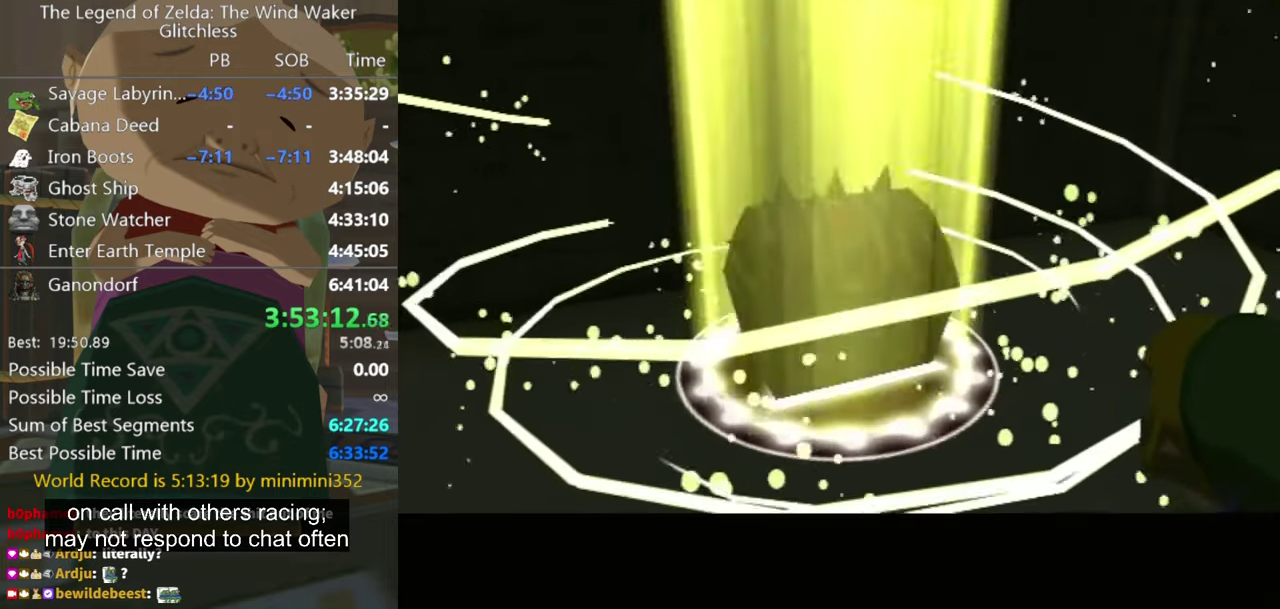
{"buttons": [], "left_stick": "up-left", "right_stick": "center", "events": []}
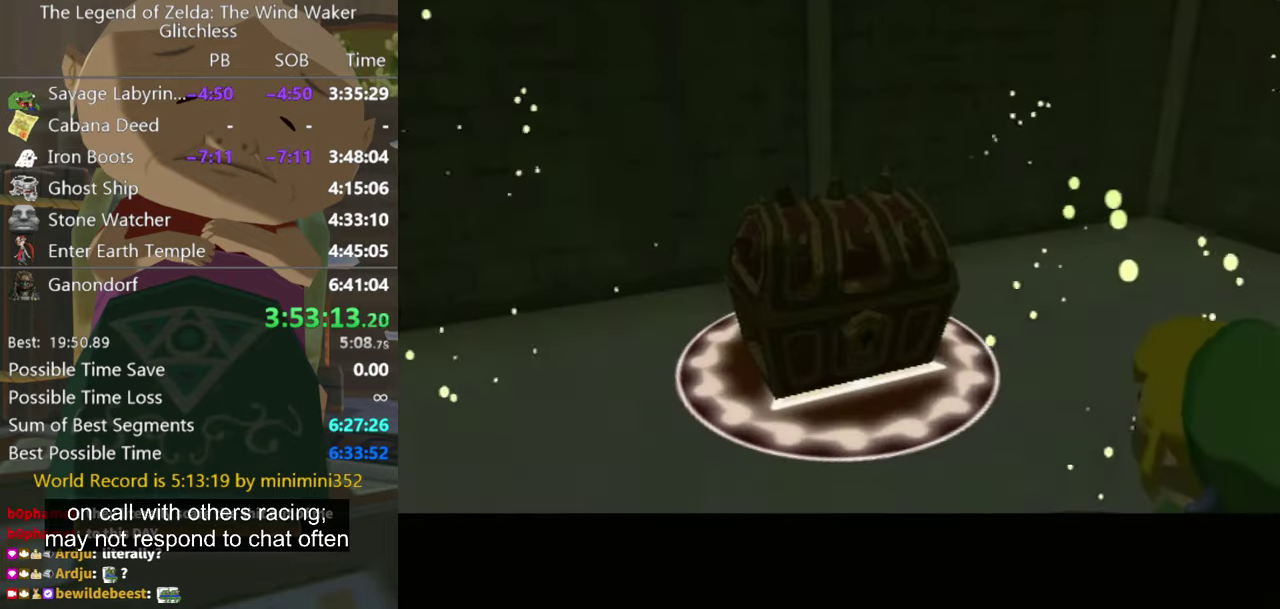
{"buttons": [], "left_stick": "up-left", "right_stick": "center", "events": []}
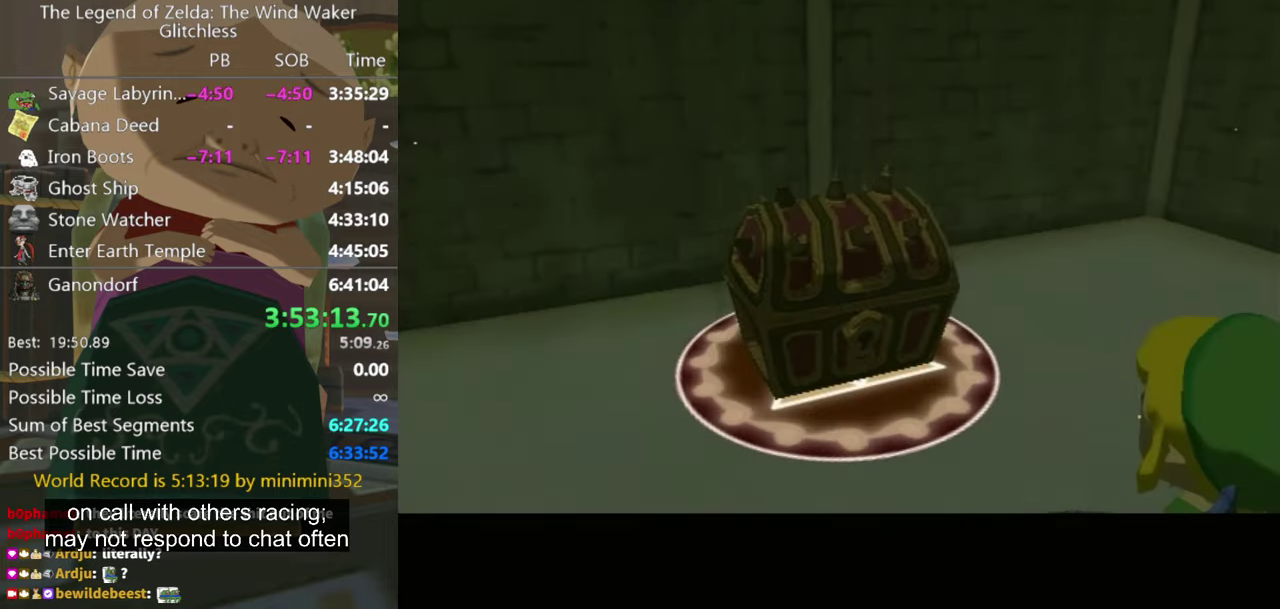
{"buttons": [], "left_stick": "up-left", "right_stick": "center", "events": []}
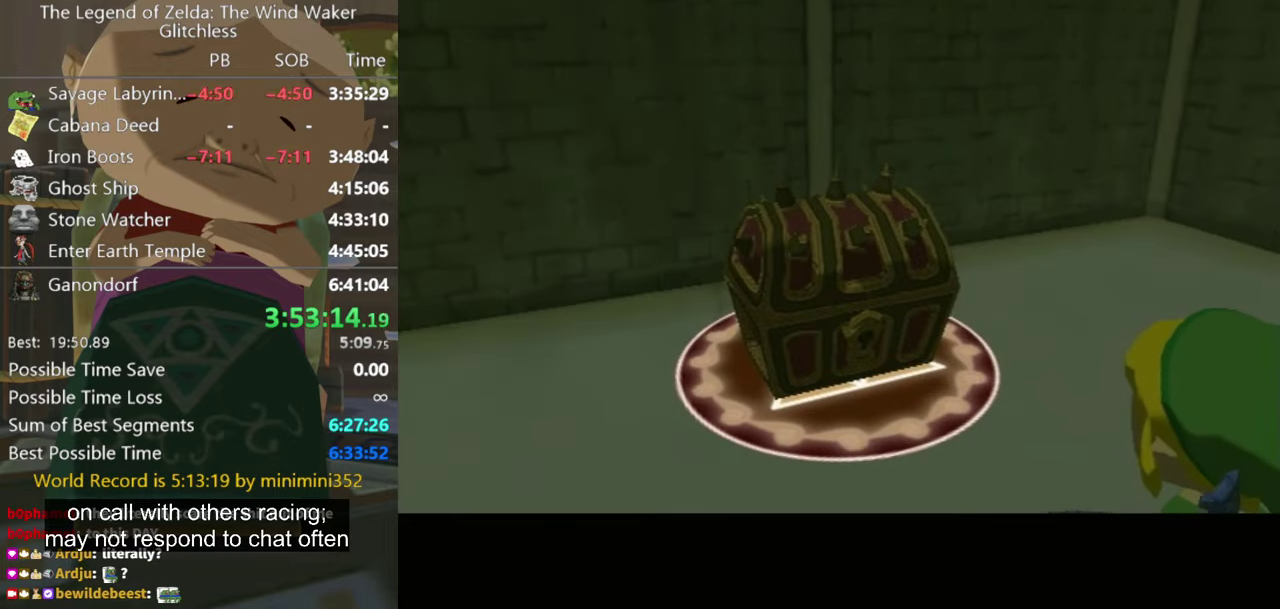
{"buttons": [], "left_stick": "up-left", "right_stick": "center", "events": []}
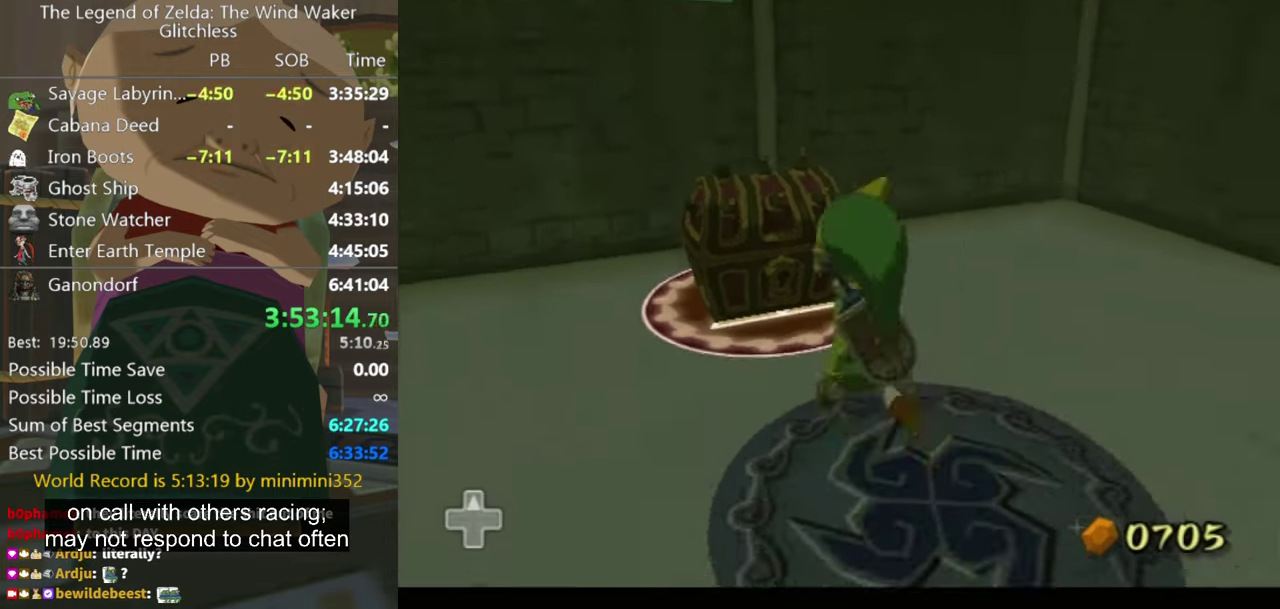
{"buttons": ["A"], "left_stick": "center", "right_stick": "center", "events": [[267, "left_stick", "up"], [434, "A", "down"], [434, "left_stick", "center"]]}
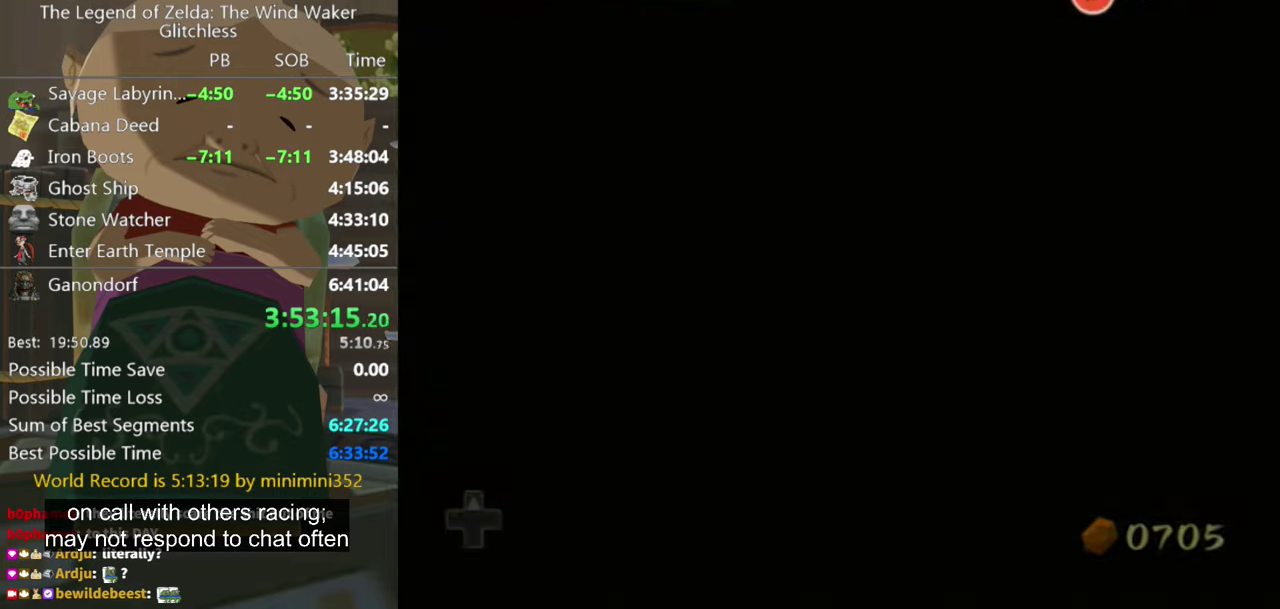
{"buttons": [], "left_stick": "center", "right_stick": "center", "events": [[34, "A", "up"], [100, "A", "down"], [500, "A", "up"]]}